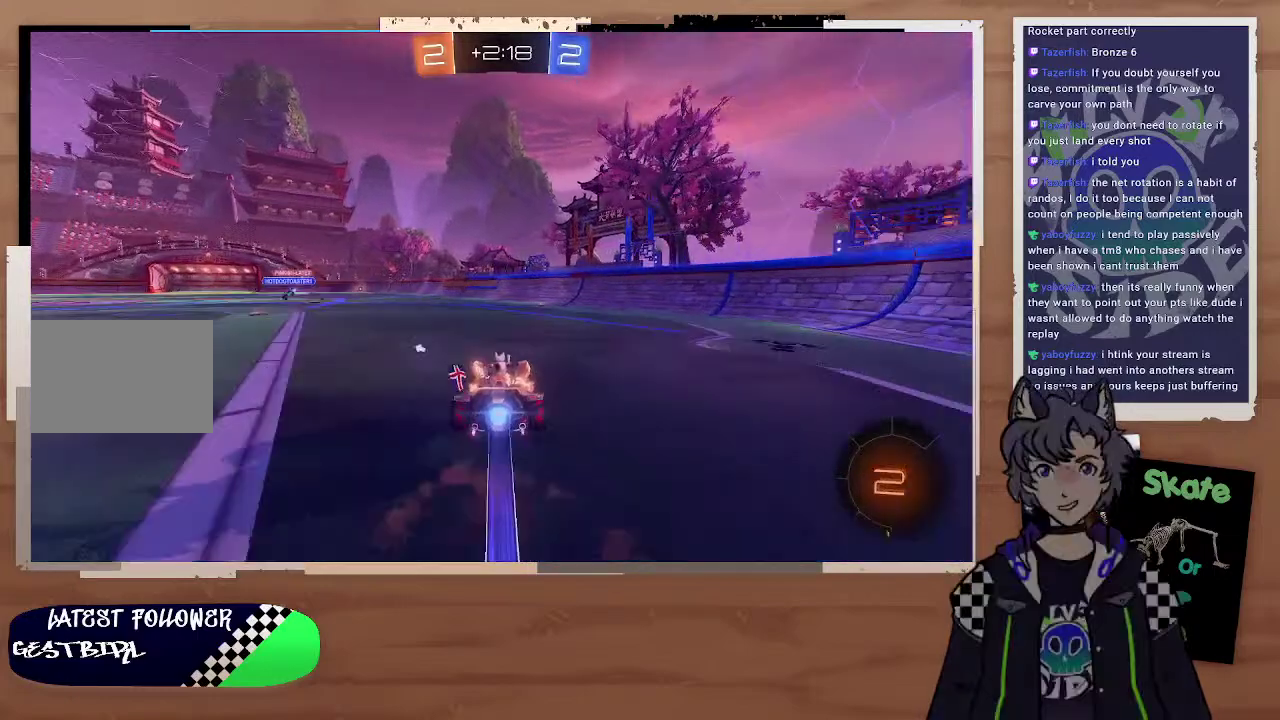
Gameplay with a controller (PlayStation layout); each line is a JSON object with the inputs held at the frame after it. "events" lists button and stick changes between this image and that frame as [ms after this image, input, new state], when the widget could be followed in between. Not read: L1.
{"buttons": ["R2"], "left_stick": "center", "right_stick": "center", "events": [[100, "CROSS", "down"], [100, "left_stick", "up"], [200, "CIRCLE", "up"], [200, "CROSS", "up"], [200, "left_stick", "center"]]}
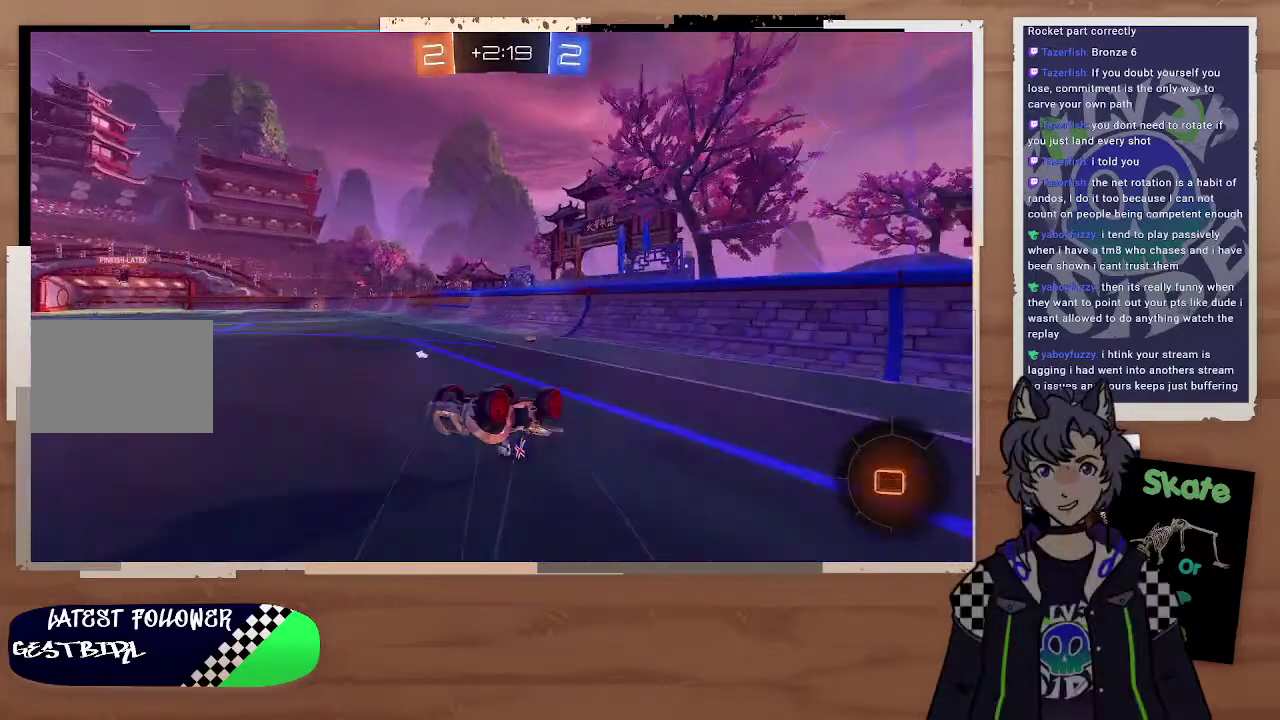
{"buttons": ["R2"], "left_stick": "up-left", "right_stick": "center", "events": [[100, "TRIANGLE", "down"], [300, "TRIANGLE", "up"], [500, "left_stick", "up-left"]]}
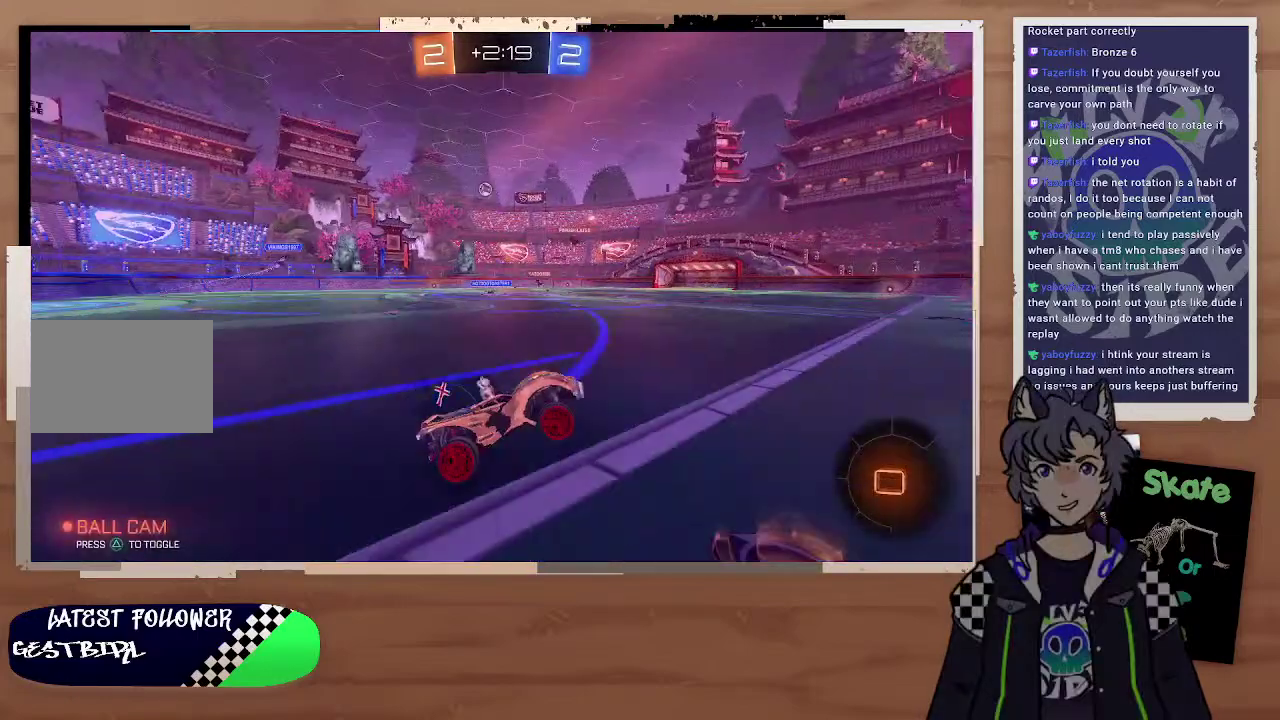
{"buttons": ["R2"], "left_stick": "center", "right_stick": "center"}
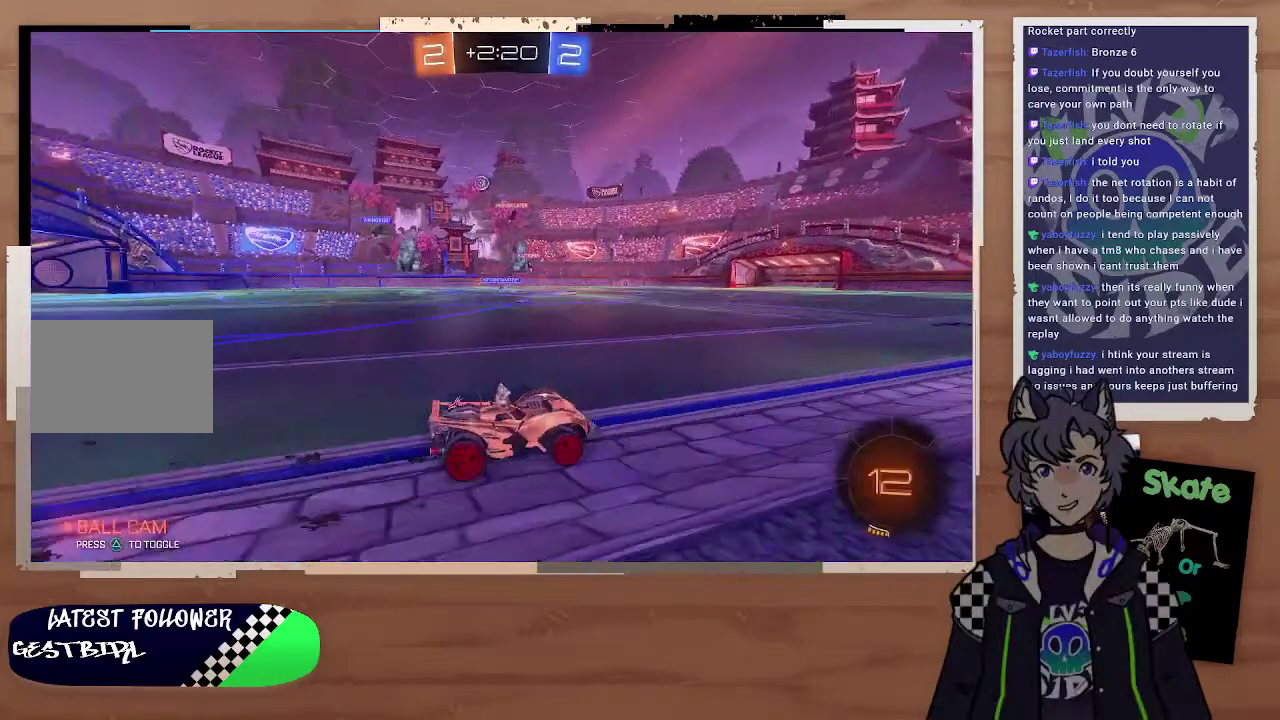
{"buttons": ["R2"], "left_stick": "center", "right_stick": "center", "events": [[100, "left_stick", "up-left"], [300, "left_stick", "center"], [400, "left_stick", "left"], [500, "left_stick", "center"]]}
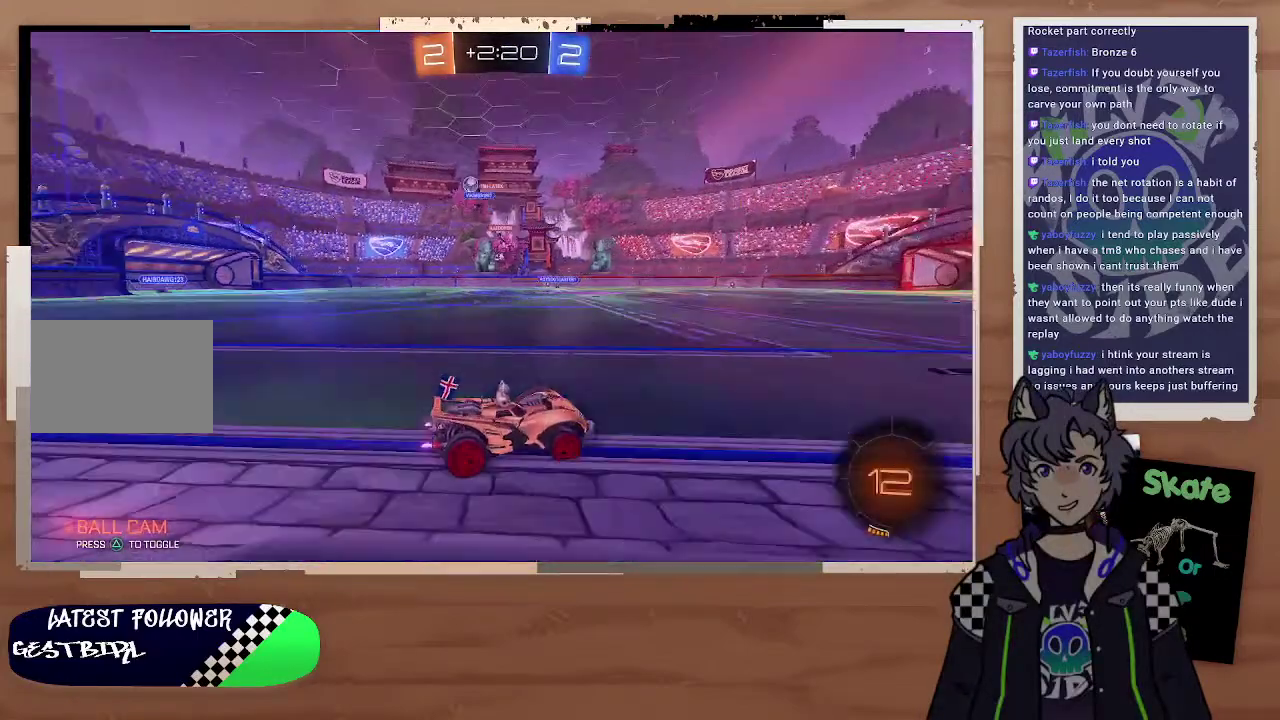
{"buttons": ["R2"], "left_stick": "up-left", "right_stick": "center"}
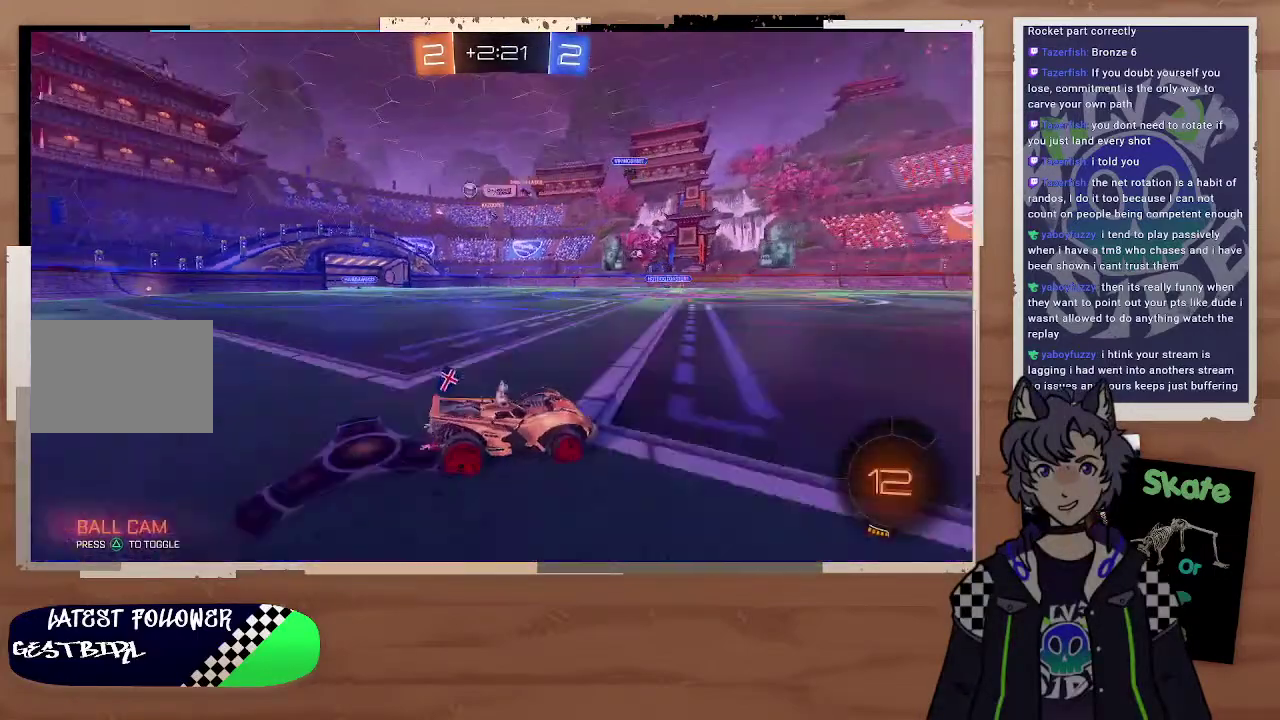
{"buttons": ["R2"], "left_stick": "up-left", "right_stick": "center", "events": []}
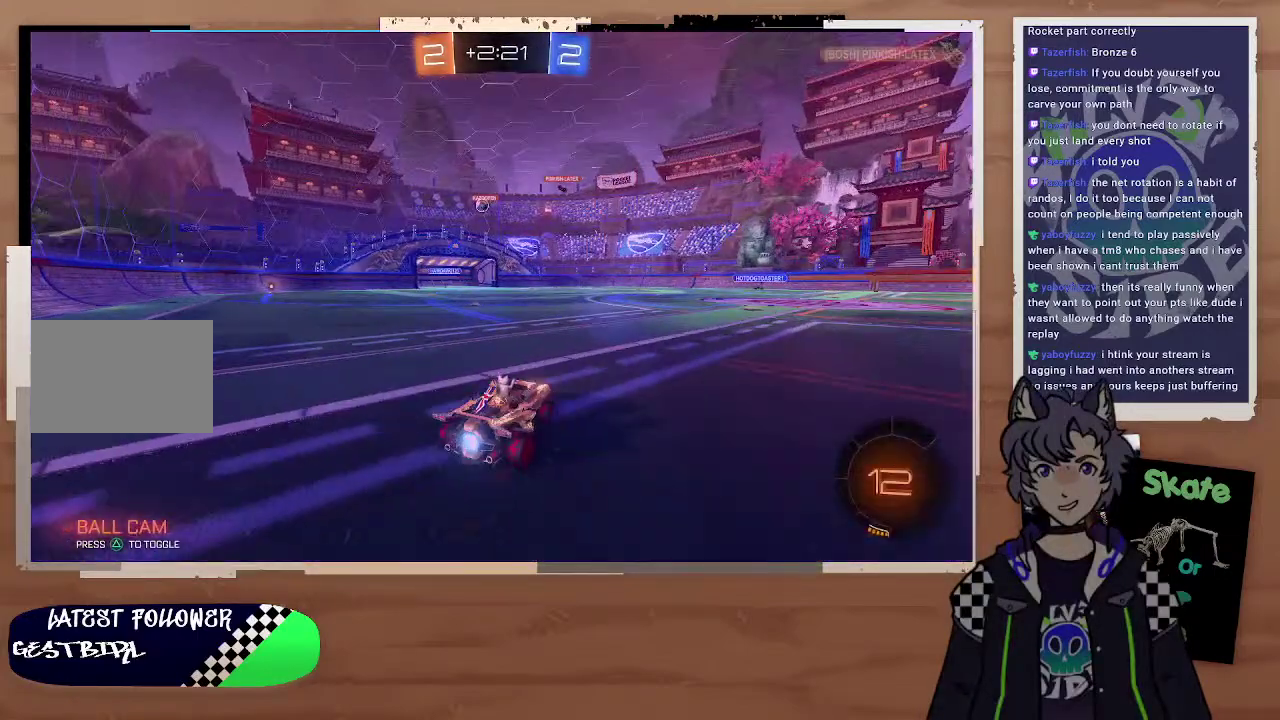
{"buttons": ["R2"], "left_stick": "center", "right_stick": "center"}
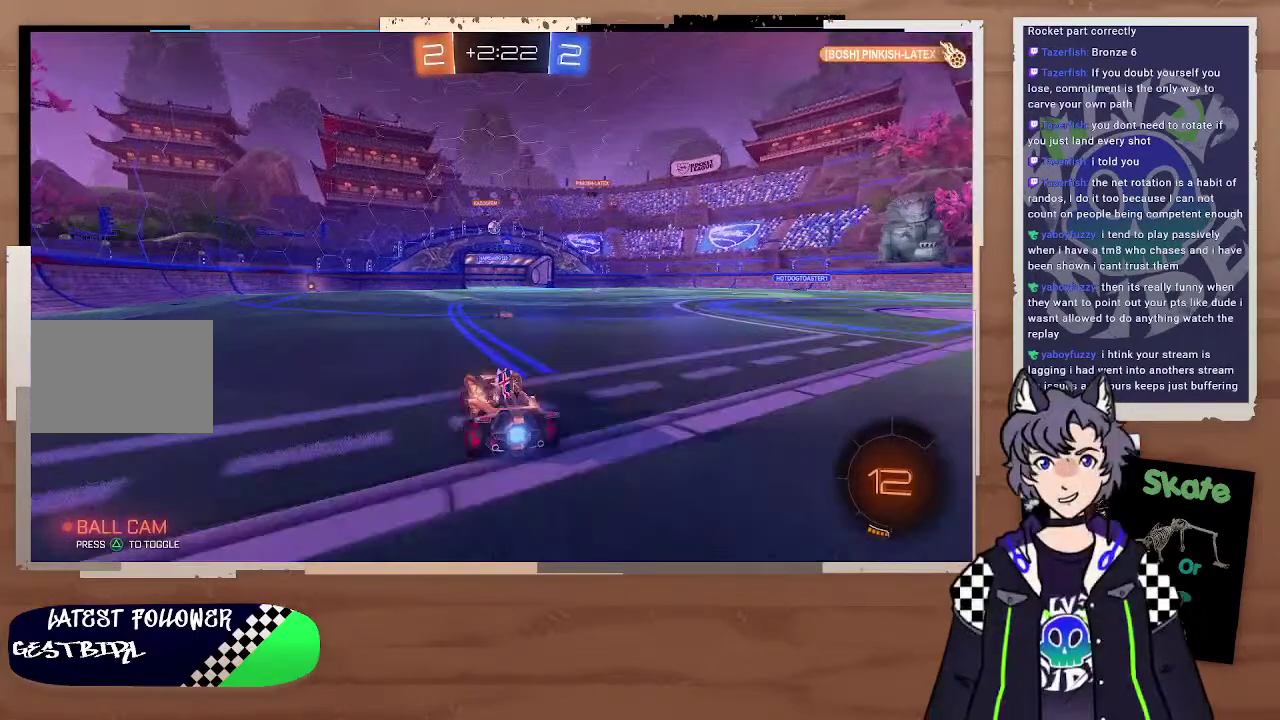
{"buttons": ["R2"], "left_stick": "center", "right_stick": "center", "events": [[100, "left_stick", "right"], [300, "left_stick", "center"]]}
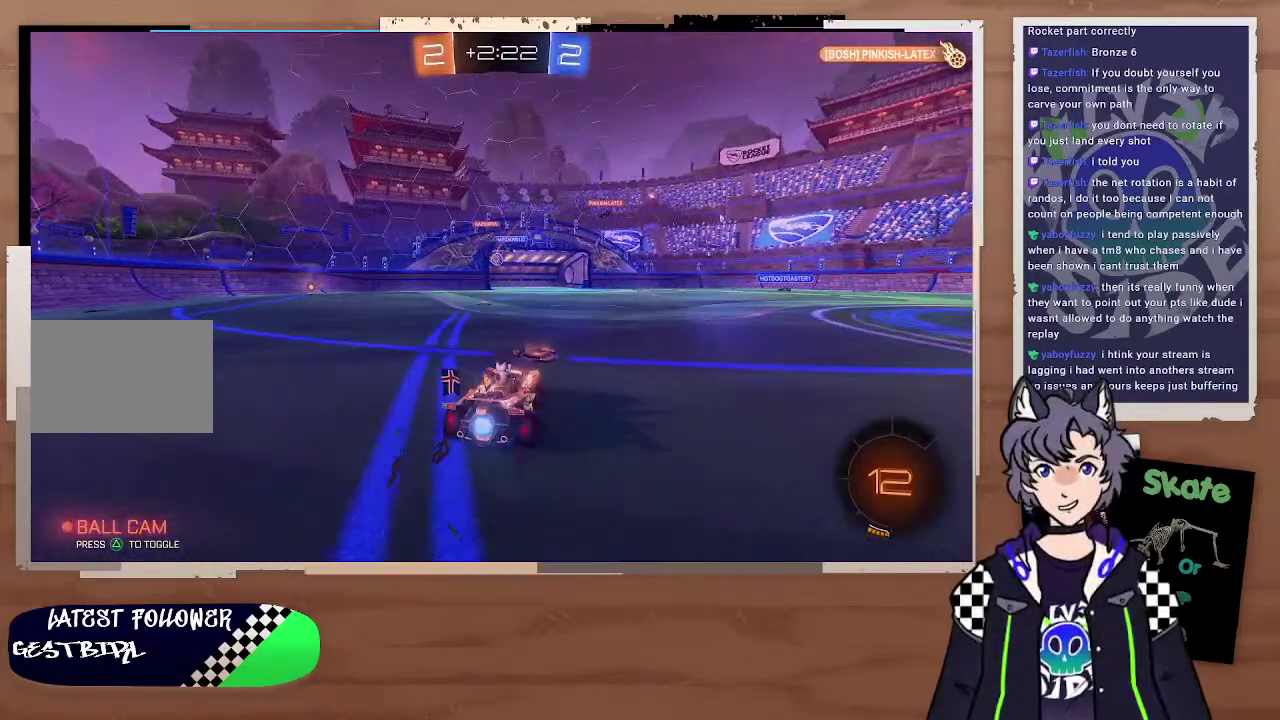
{"buttons": [], "left_stick": "left", "right_stick": "center", "events": [[100, "left_stick", "up-left"], [200, "left_stick", "right"], [300, "left_stick", "center"], [400, "R2", "up"], [500, "left_stick", "left"]]}
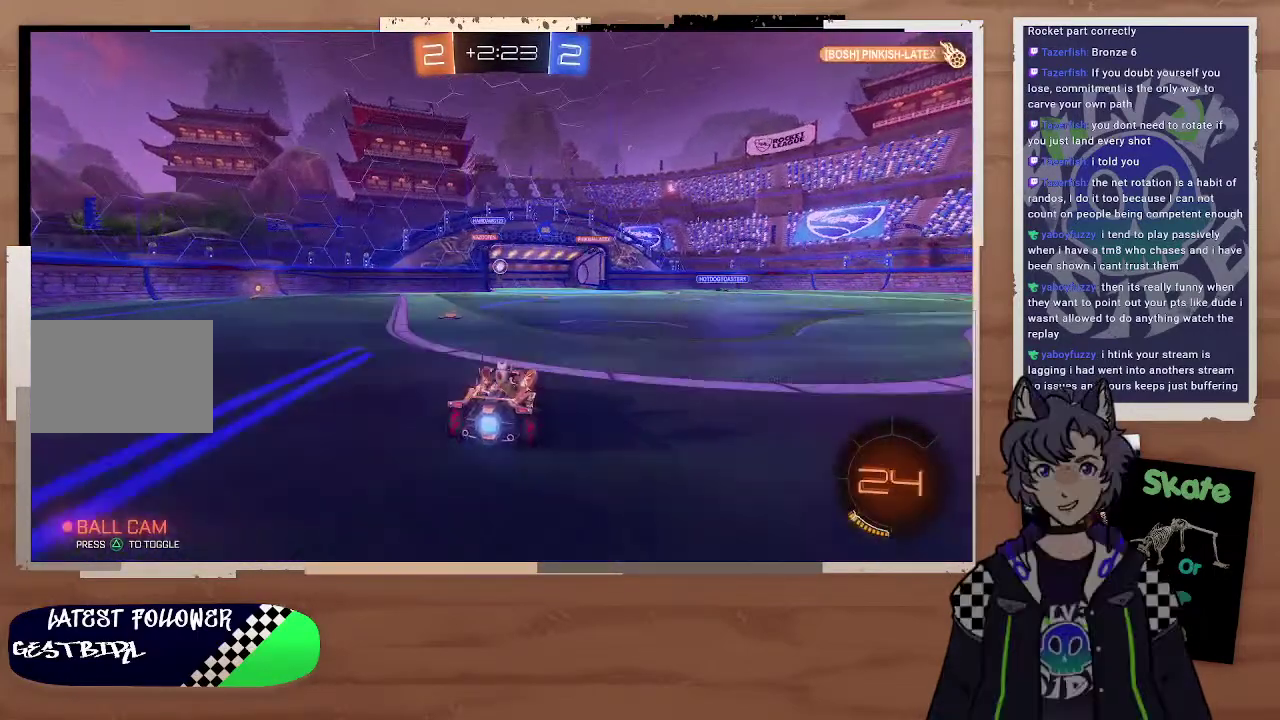
{"buttons": ["CIRCLE"], "left_stick": "center", "right_stick": "center"}
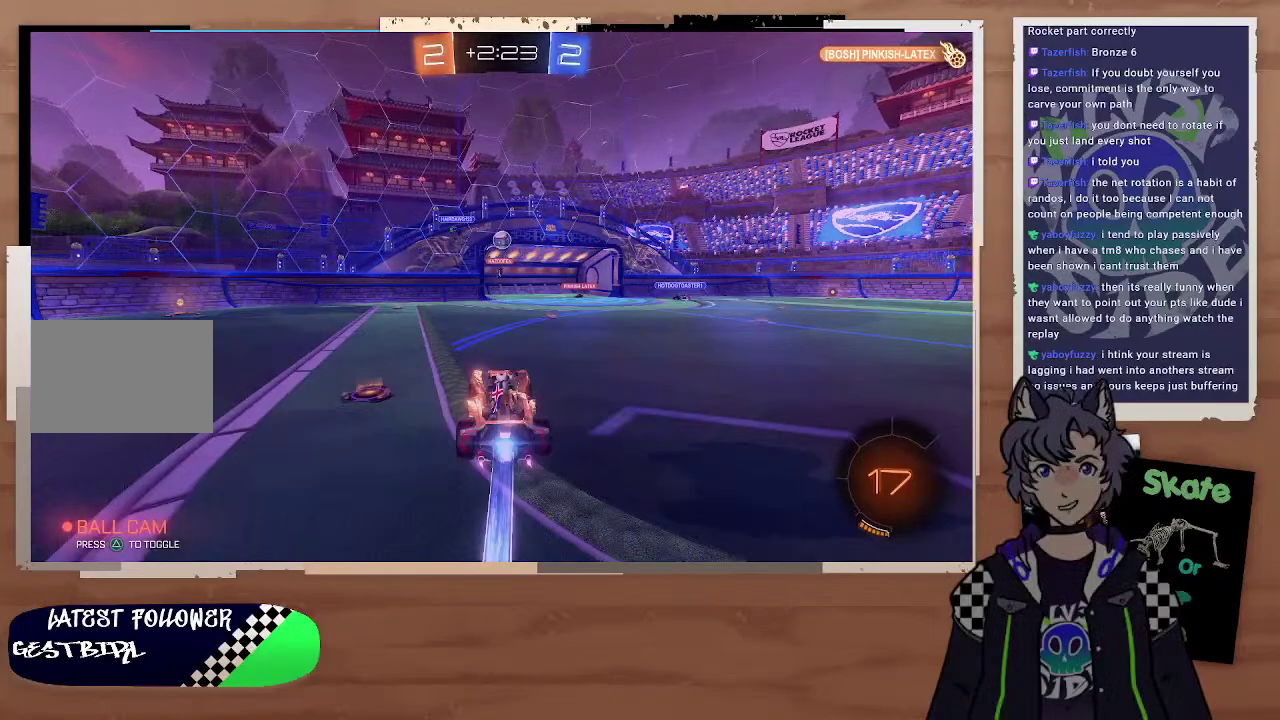
{"buttons": ["CIRCLE"], "left_stick": "center", "right_stick": "center", "events": [[100, "CROSS", "down"], [100, "L3", "down"], [100, "left_stick", "down-right"], [200, "CROSS", "up"], [200, "L3", "up"], [300, "left_stick", "up-right"], [400, "left_stick", "center"]]}
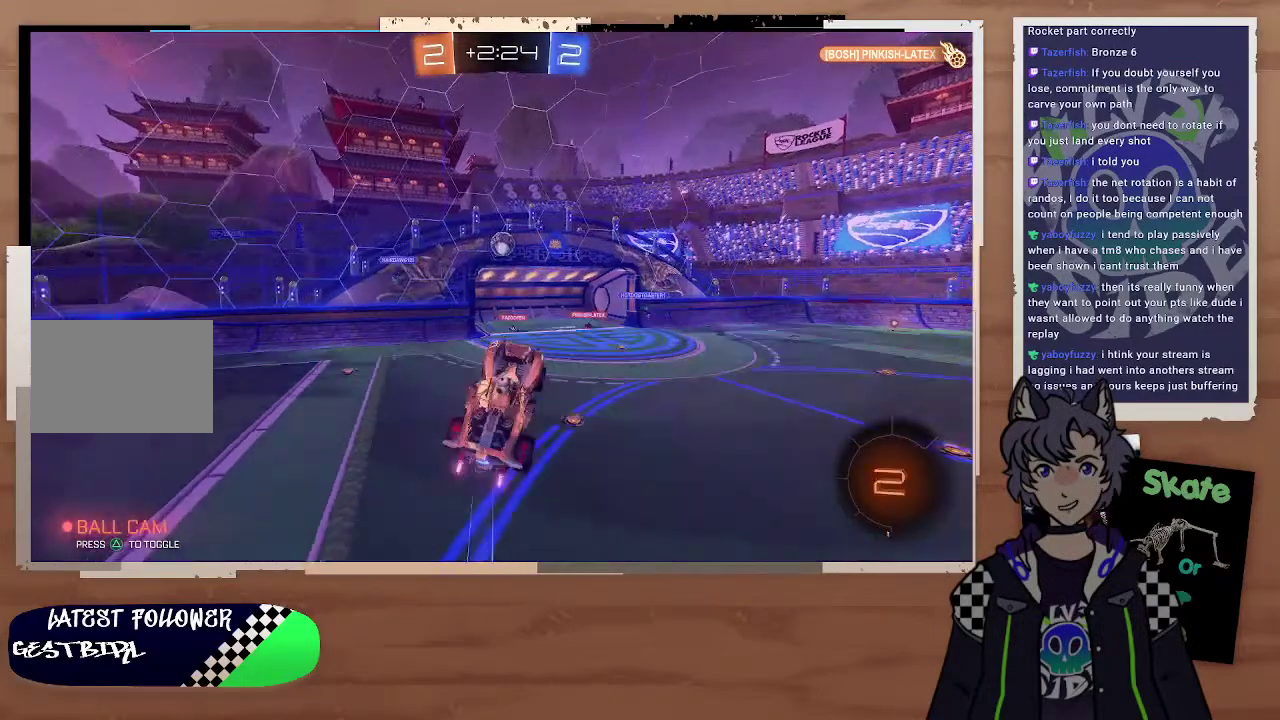
{"buttons": [], "left_stick": "center", "right_stick": "center", "events": [[100, "left_stick", "left"], [100, "right_stick", "up"], [200, "CIRCLE", "up"], [200, "left_stick", "center"], [200, "right_stick", "center"], [300, "left_stick", "right"], [400, "left_stick", "center"]]}
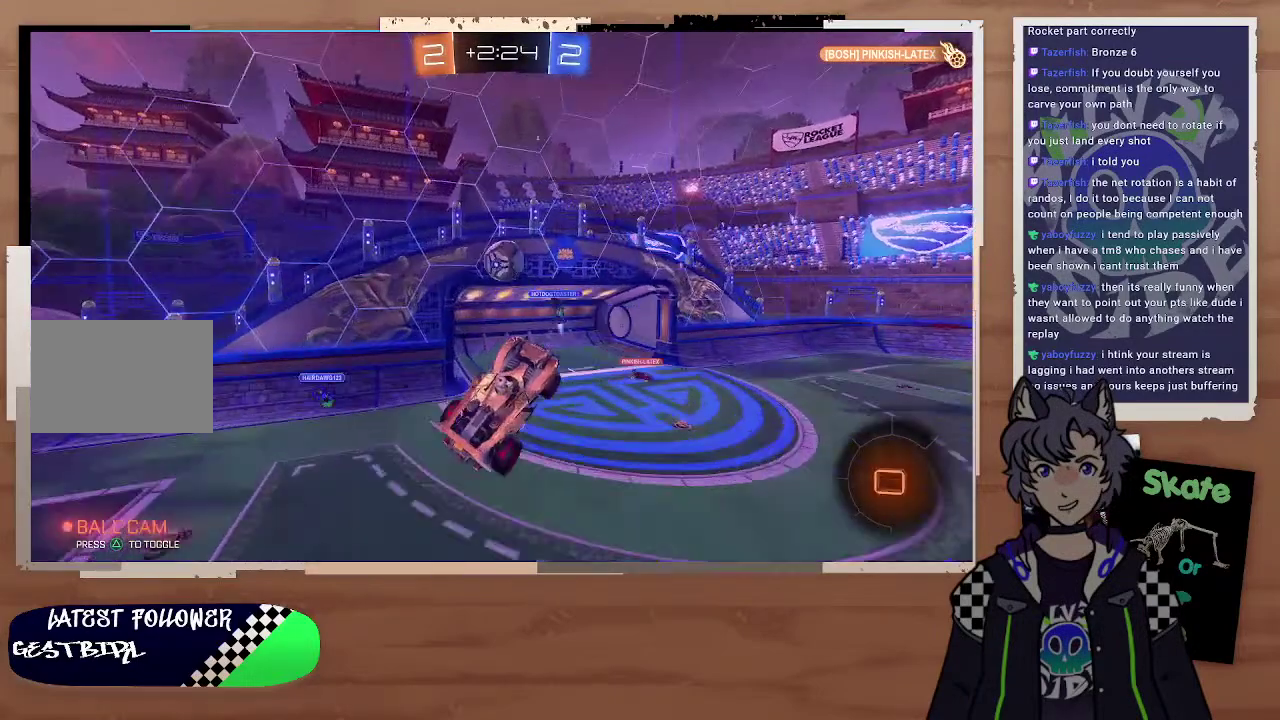
{"buttons": [], "left_stick": "down", "right_stick": "center", "events": [[300, "left_stick", "down"]]}
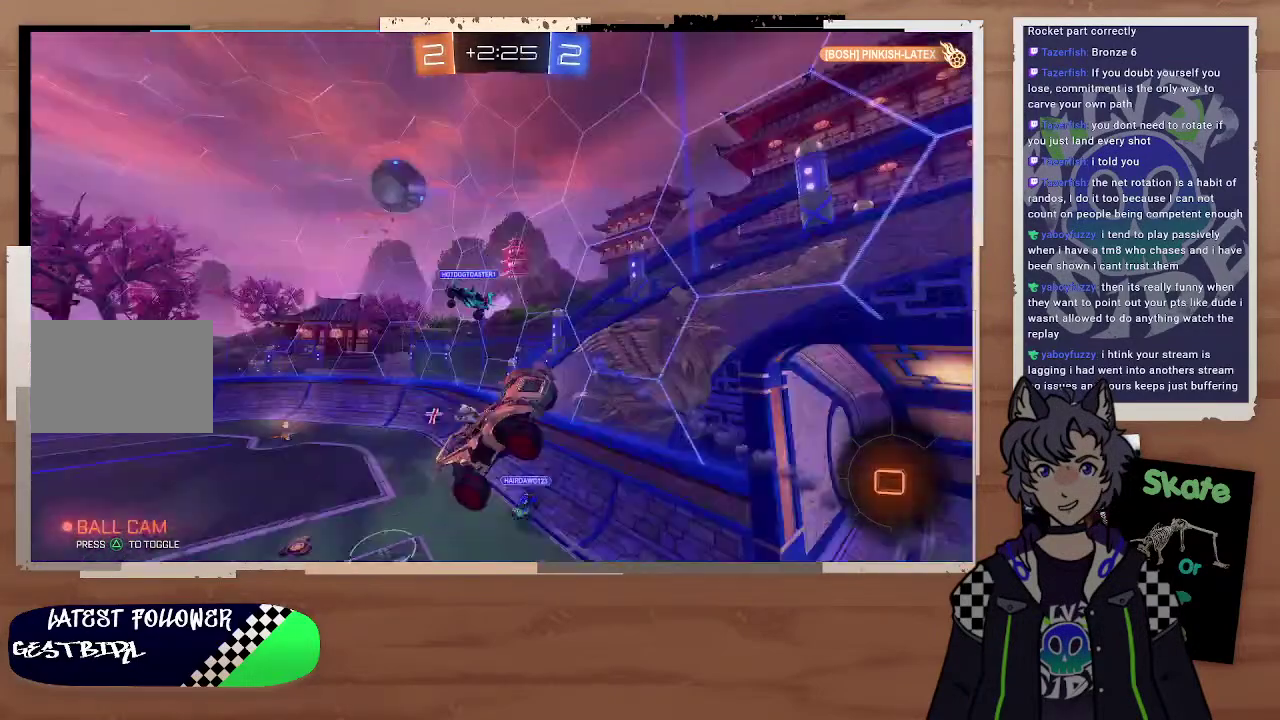
{"buttons": [], "left_stick": "down", "right_stick": "center"}
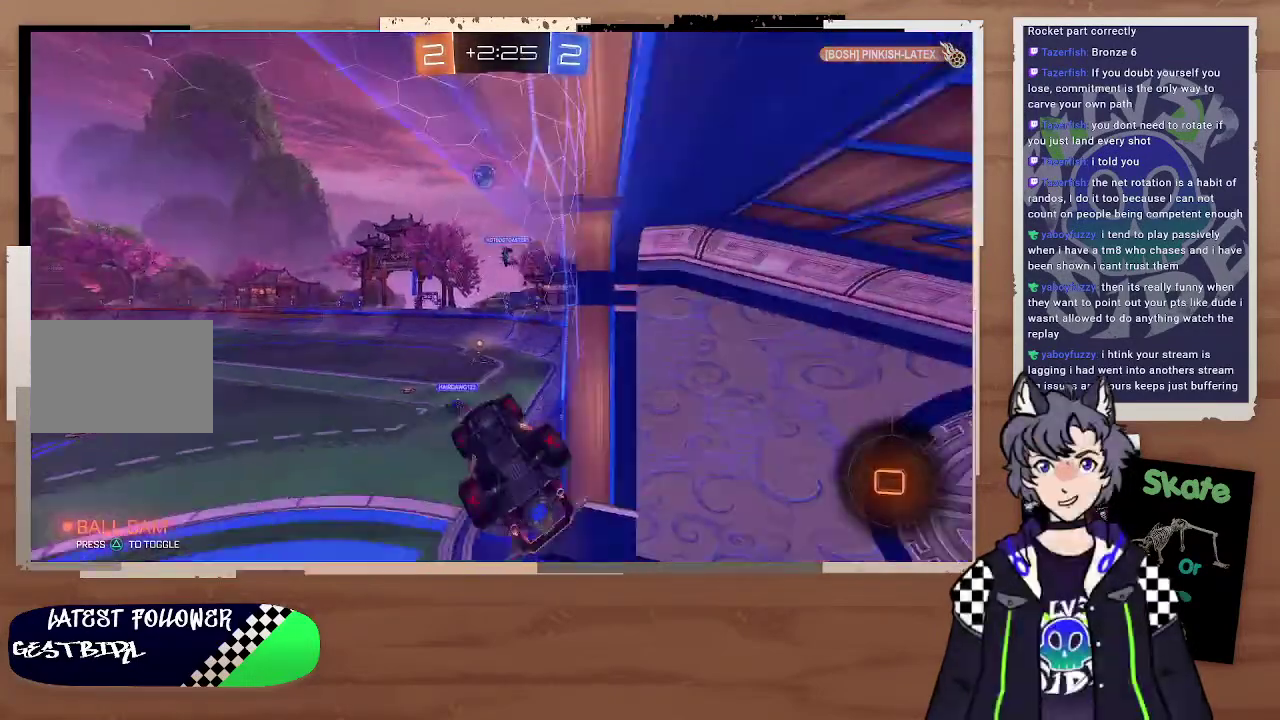
{"buttons": ["R2"], "left_stick": "right", "right_stick": "center", "events": [[200, "left_stick", "right"], [300, "R2", "down"]]}
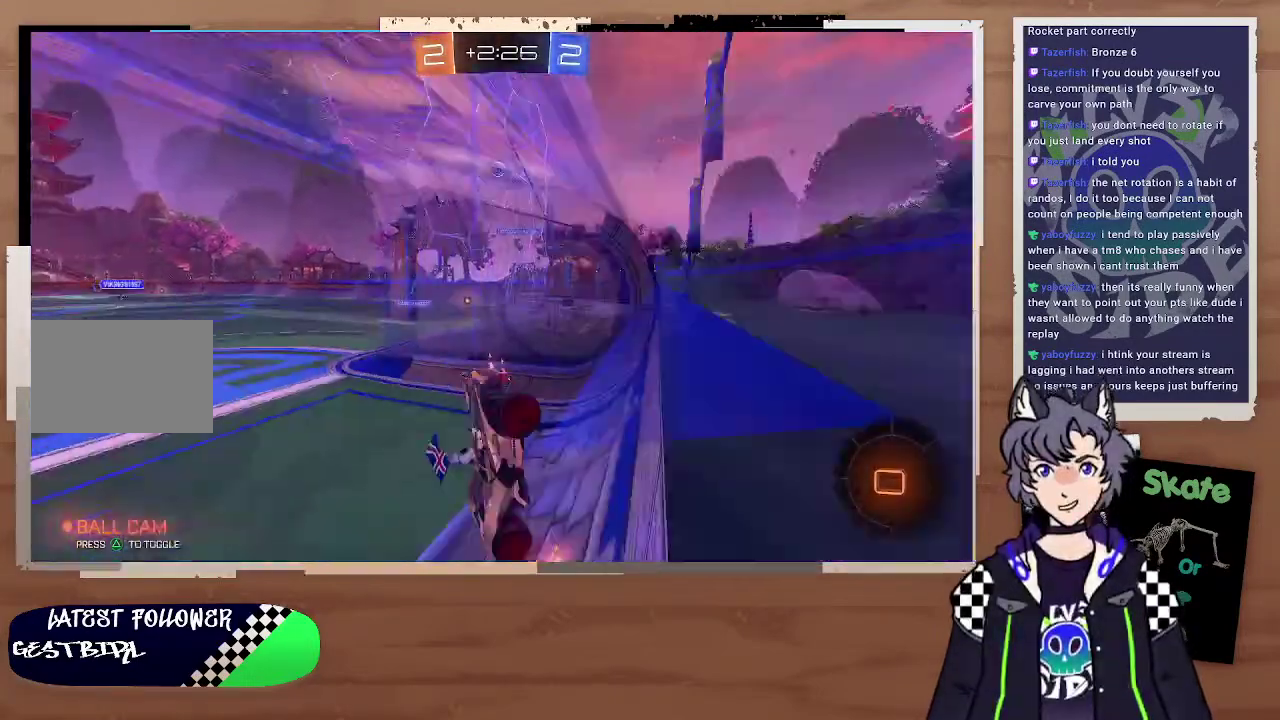
{"buttons": ["R2"], "left_stick": "left", "right_stick": "center", "events": [[200, "left_stick", "center"], [300, "left_stick", "left"]]}
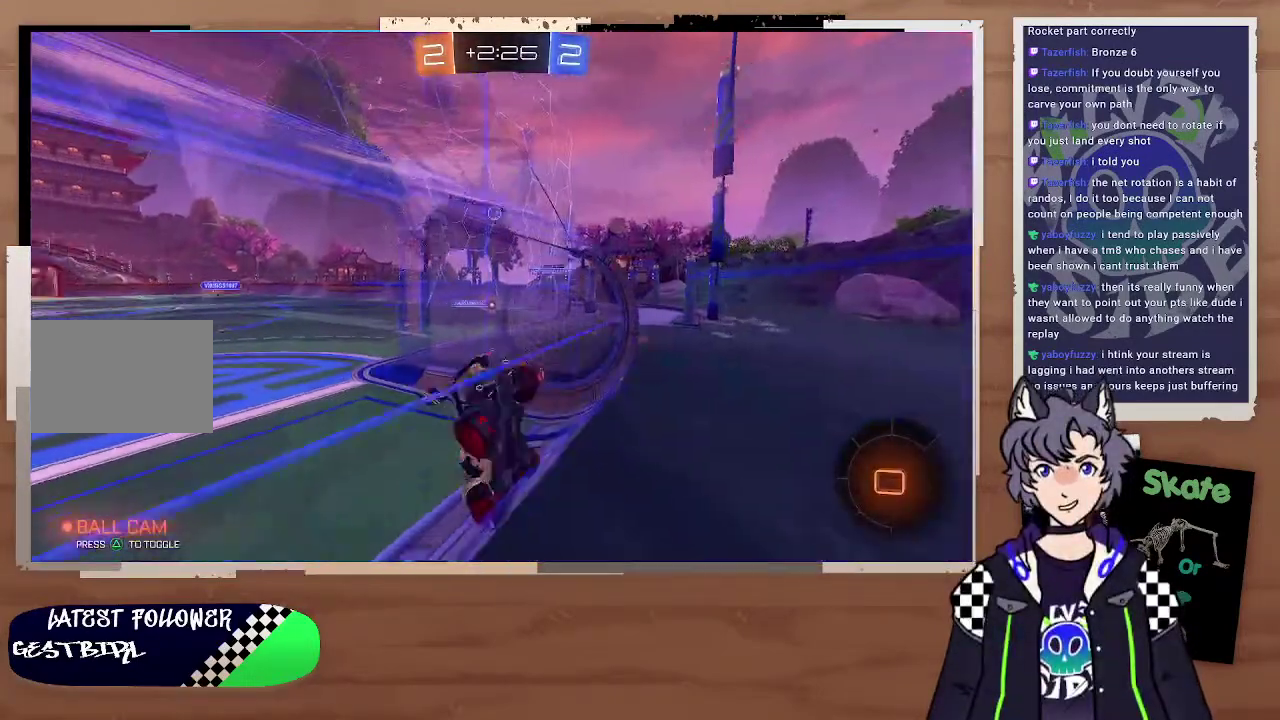
{"buttons": ["TRIANGLE", "R2"], "left_stick": "center", "right_stick": "center", "events": [[100, "left_stick", "center"], [200, "left_stick", "left"], [400, "TRIANGLE", "down"], [400, "left_stick", "center"]]}
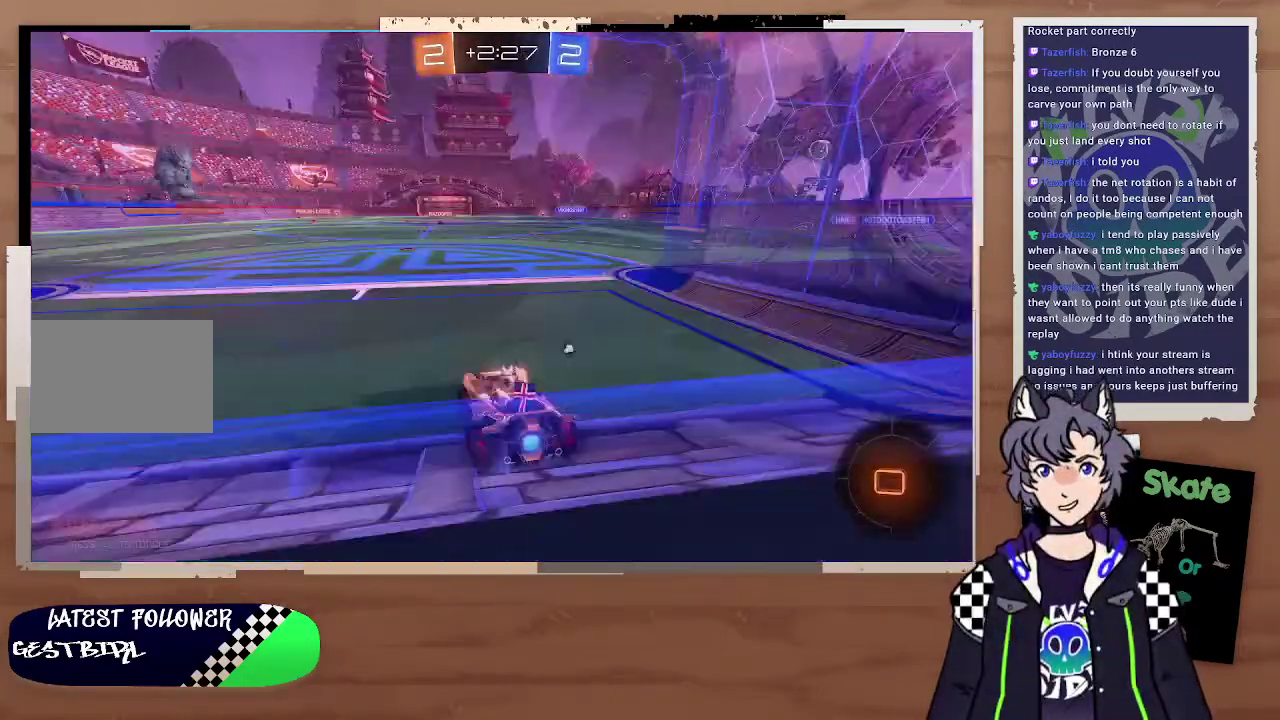
{"buttons": ["R2"], "left_stick": "right", "right_stick": "center", "events": [[100, "TRIANGLE", "up"], [100, "left_stick", "right"], [200, "left_stick", "center"], [400, "left_stick", "right"]]}
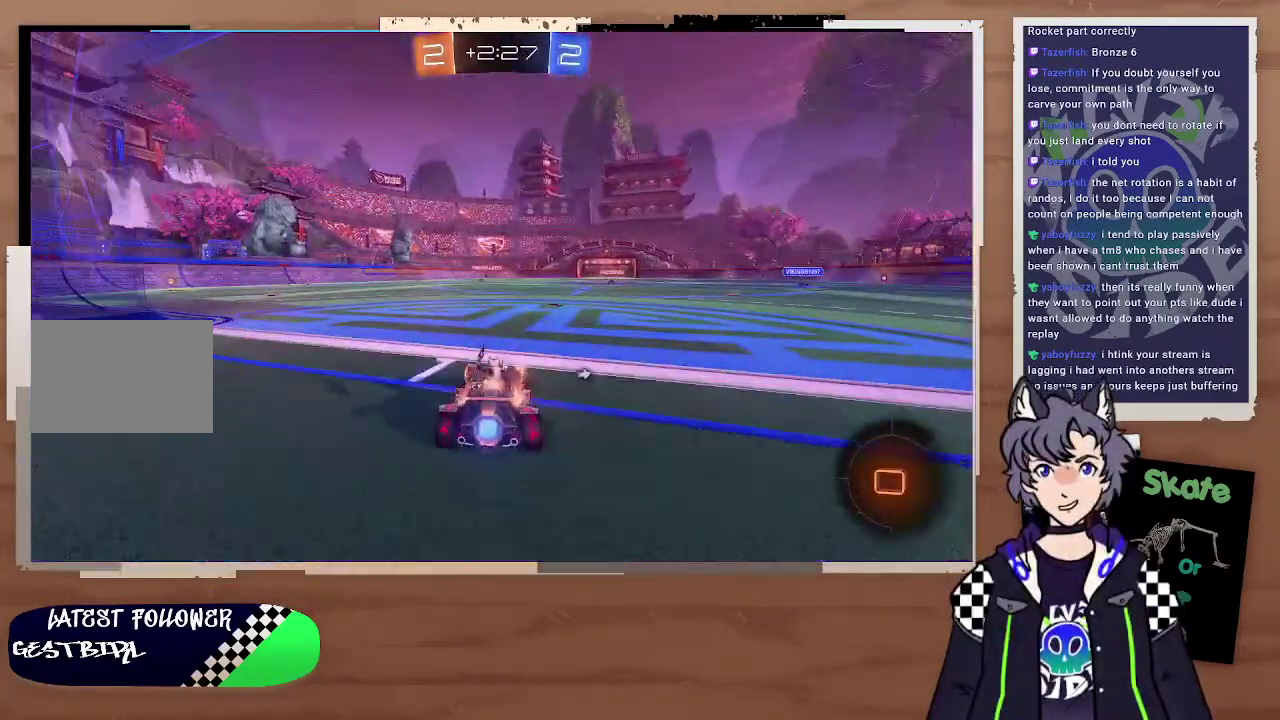
{"buttons": ["TRIANGLE", "R2"], "left_stick": "center", "right_stick": "center", "events": [[100, "left_stick", "up-right"], [200, "CROSS", "down"], [200, "left_stick", "up"], [400, "CROSS", "up"], [500, "TRIANGLE", "down"], [500, "left_stick", "center"]]}
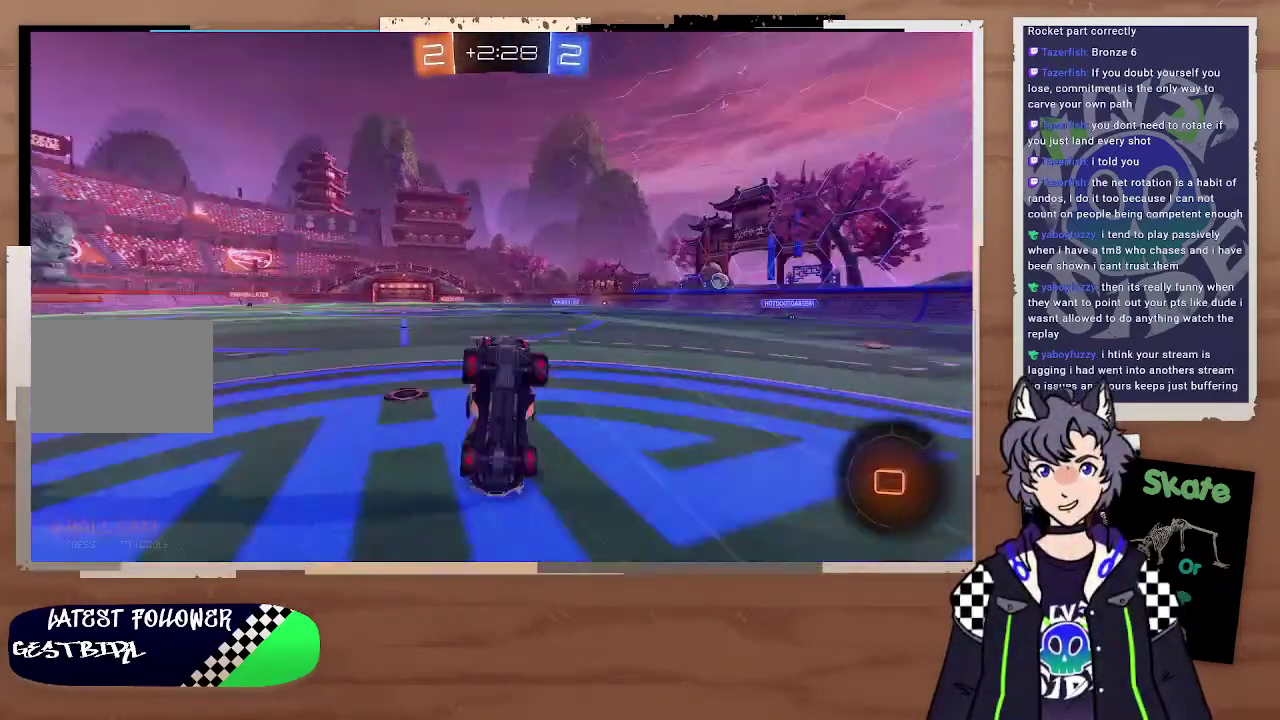
{"buttons": ["R2"], "left_stick": "center", "right_stick": "center", "events": [[100, "TRIANGLE", "up"], [400, "TRIANGLE", "down"], [500, "TRIANGLE", "up"]]}
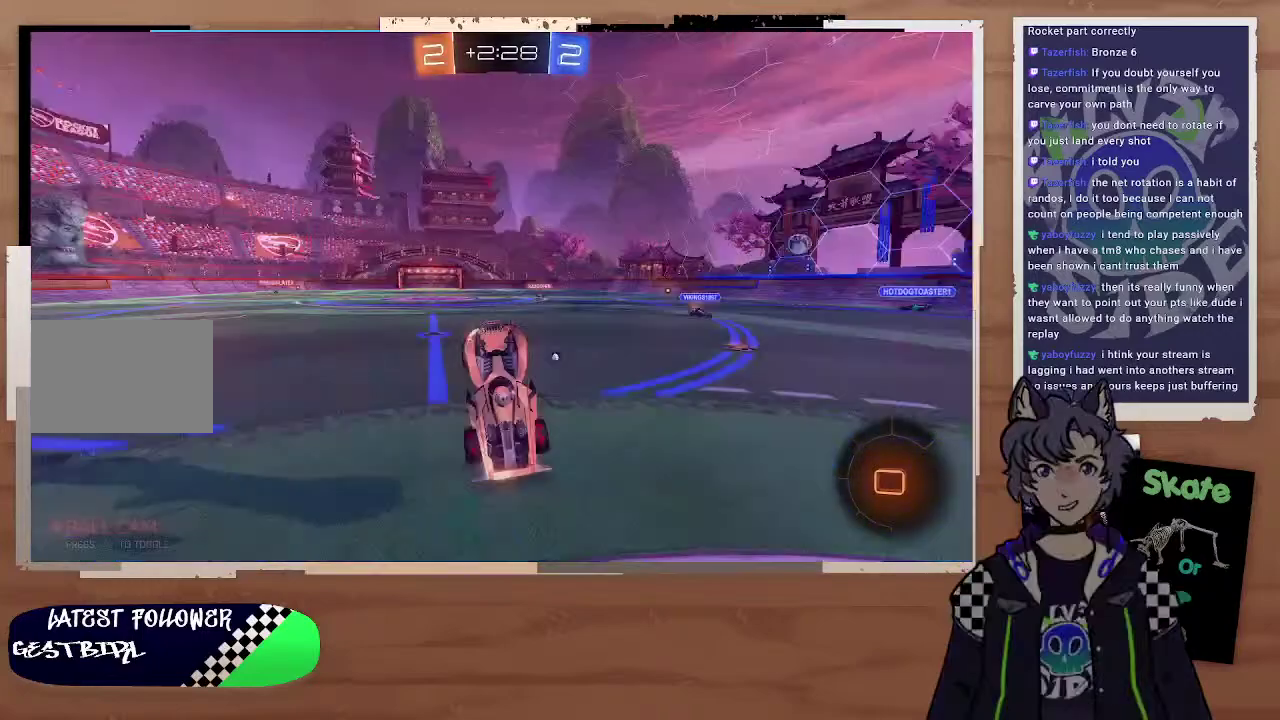
{"buttons": ["R2"], "left_stick": "up", "right_stick": "center", "events": [[300, "left_stick", "left"], [400, "left_stick", "center"], [500, "left_stick", "up"]]}
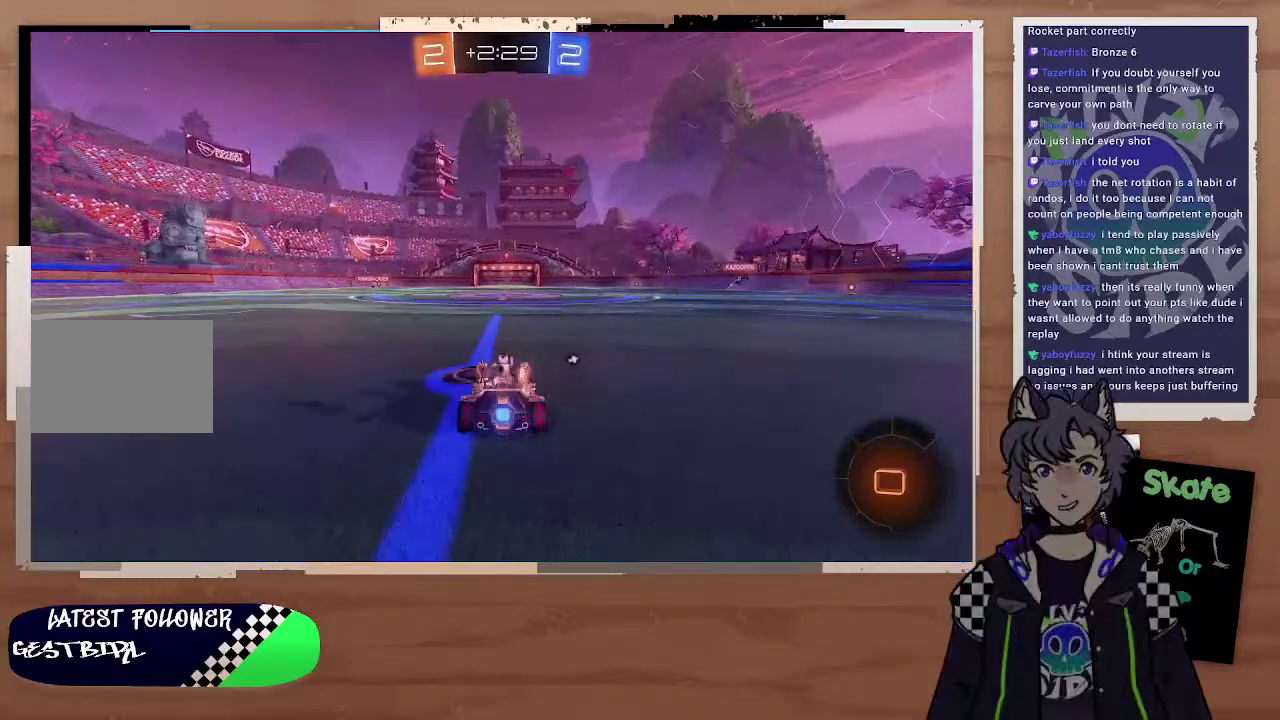
{"buttons": ["TRIANGLE", "R2"], "left_stick": "center", "right_stick": "center", "events": [[100, "CROSS", "down"], [300, "CROSS", "up"], [400, "TRIANGLE", "down"], [400, "left_stick", "center"]]}
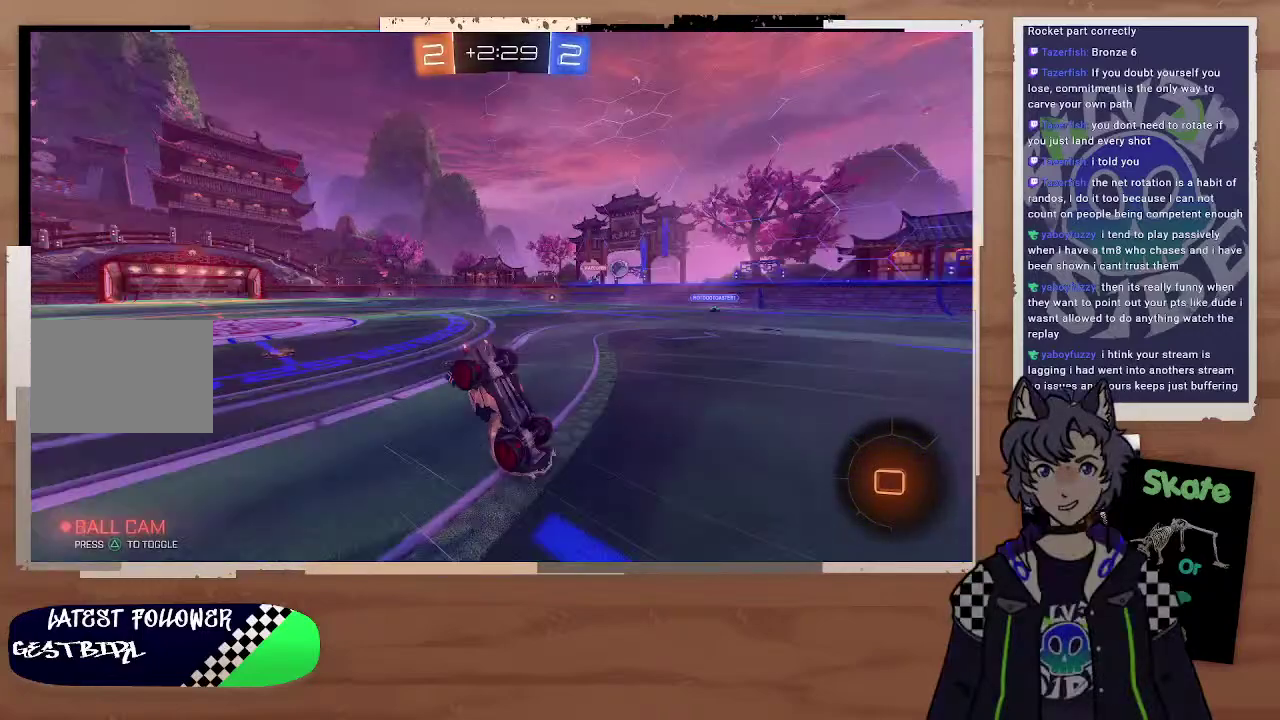
{"buttons": ["R2"], "left_stick": "center", "right_stick": "center", "events": [[100, "TRIANGLE", "up"]]}
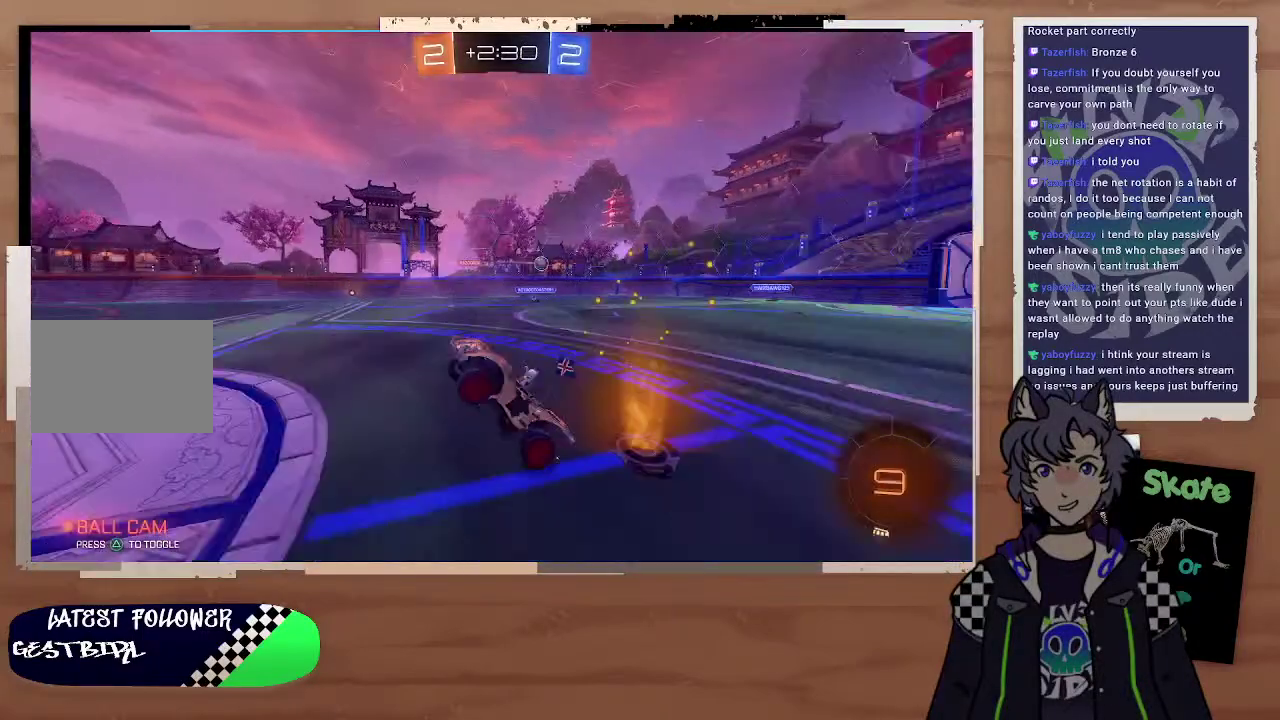
{"buttons": ["R2"], "left_stick": "right", "right_stick": "center", "events": [[100, "left_stick", "up-left"], [200, "left_stick", "up"], [300, "left_stick", "right"]]}
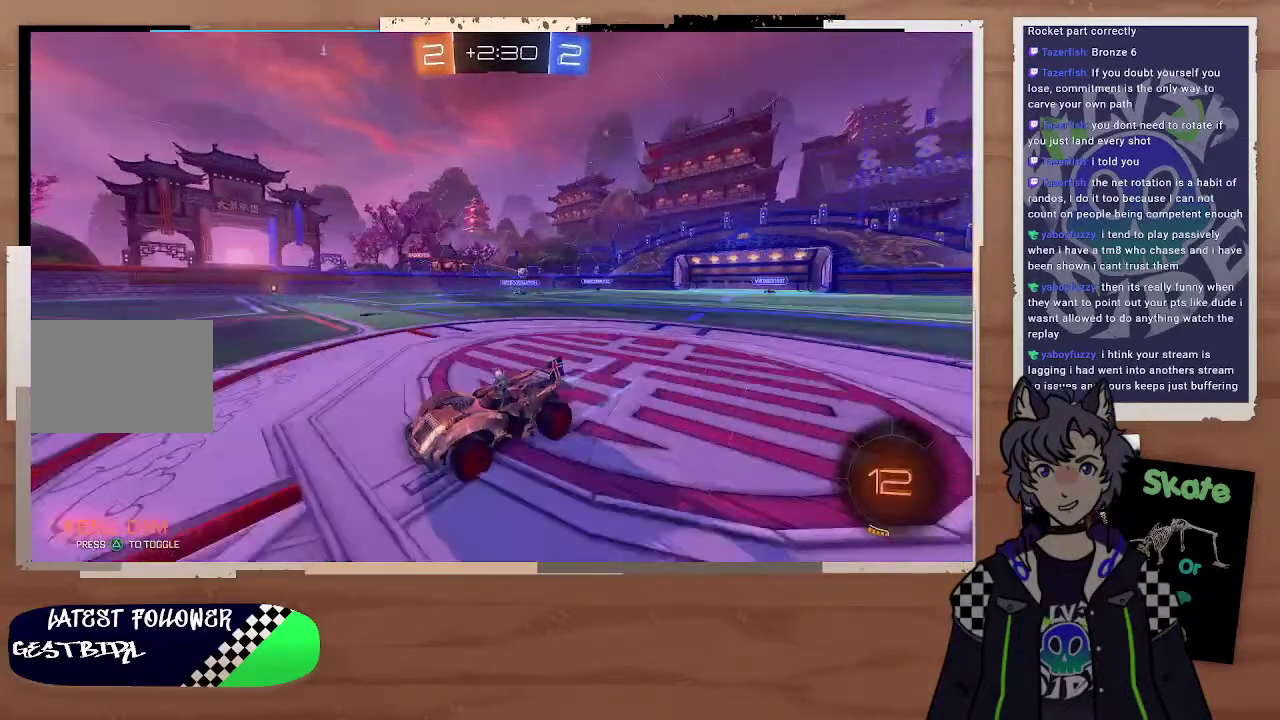
{"buttons": ["R2"], "left_stick": "right", "right_stick": "center", "events": []}